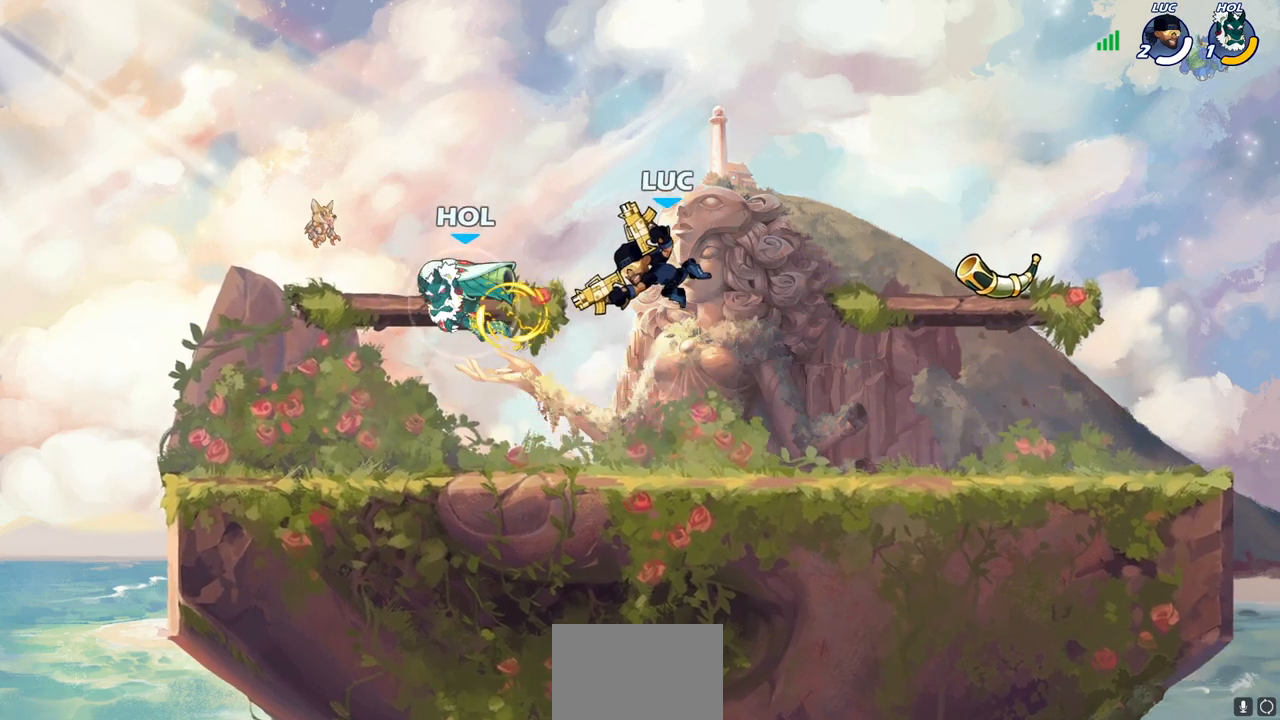
Gameplay with a controller (PlayStation layout); each line is a JSON object with the inputs held at the frame after it. "events" lists button and stick changes between this image and that frame as [ms after this image, input, new state], when the widget could be followed in between.
{"buttons": ["CROSS", "R2"], "left_stick": "up-right", "right_stick": "center", "events": [[250, "left_stick", "down-left"], [367, "CROSS", "down"], [450, "R2", "down"], [450, "left_stick", "up-right"]]}
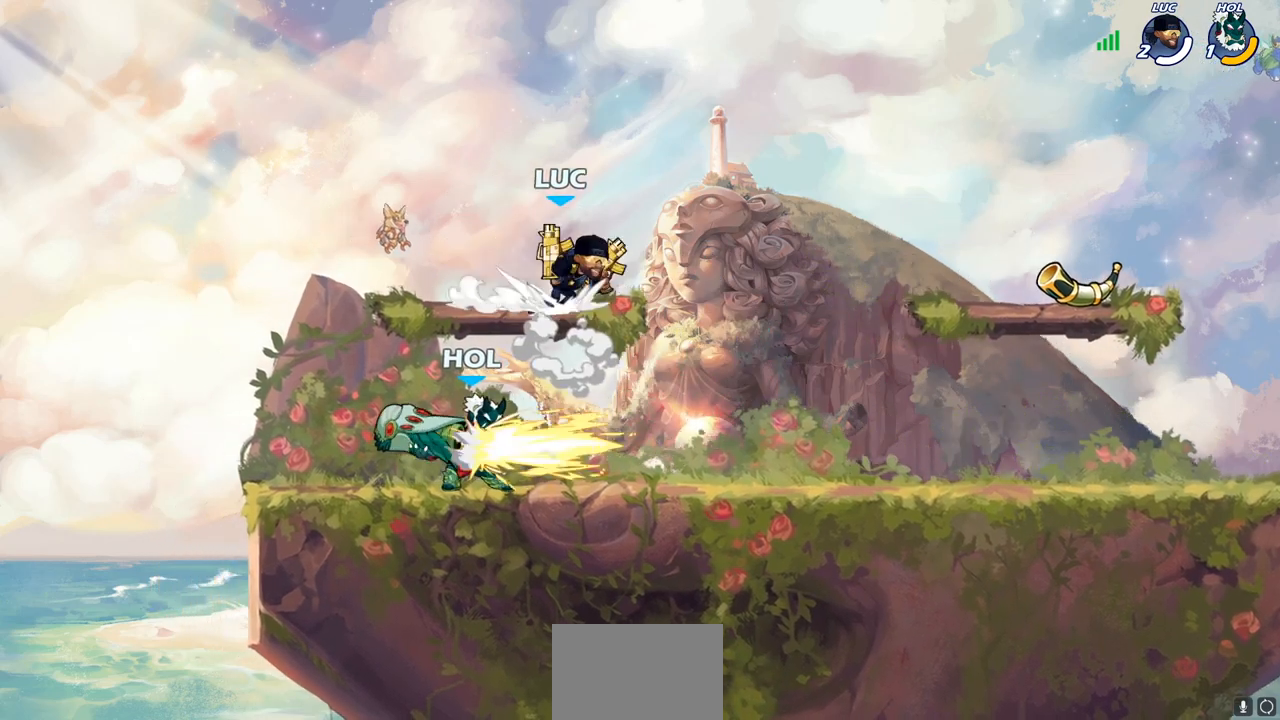
{"buttons": [], "left_stick": "left", "right_stick": "center", "events": [[17, "CROSS", "up"], [150, "R2", "up"], [150, "left_stick", "down-right"], [217, "left_stick", "down-left"], [333, "left_stick", "left"], [450, "SQUARE", "down"], [483, "SQUARE", "up"]]}
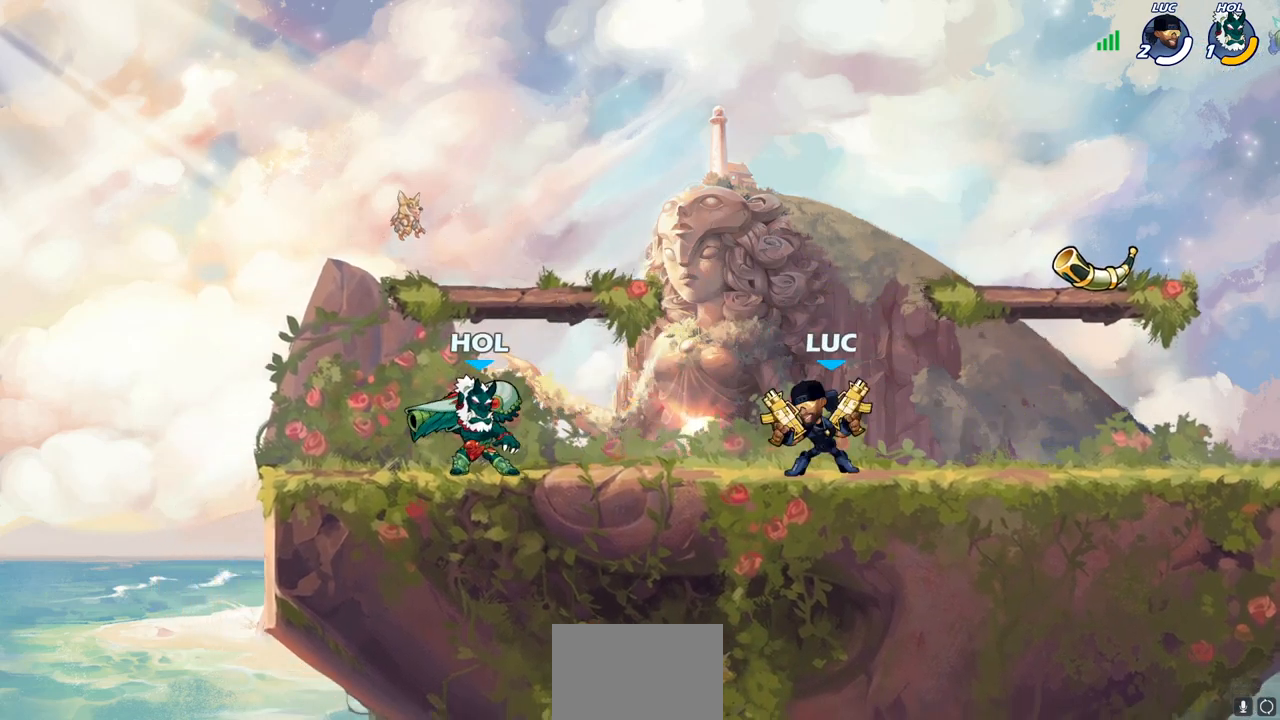
{"buttons": ["CROSS"], "left_stick": "right", "right_stick": "center", "events": [[117, "R2", "down"], [150, "left_stick", "center"], [167, "R2", "up"], [450, "left_stick", "right"], [467, "CROSS", "down"]]}
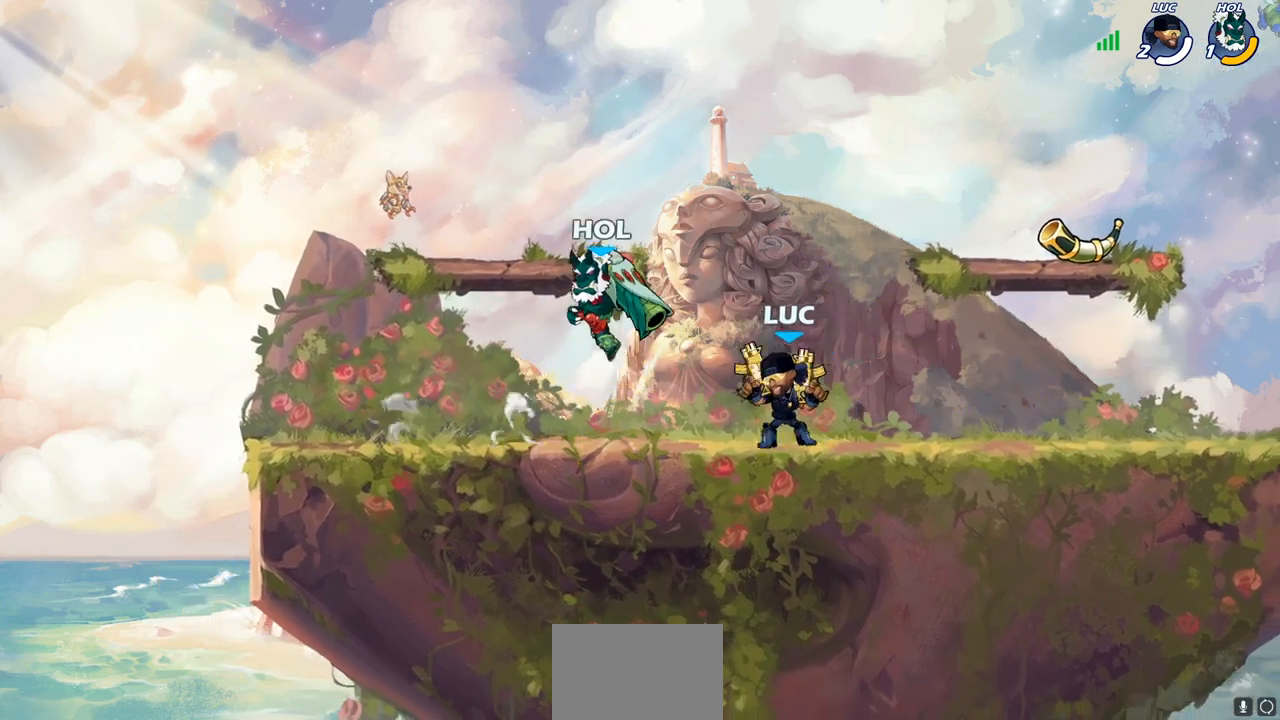
{"buttons": [], "left_stick": "left", "right_stick": "center", "events": [[133, "CROSS", "up"], [133, "R2", "down"], [167, "left_stick", "up-right"], [367, "R2", "up"], [417, "left_stick", "down-right"], [500, "left_stick", "left"]]}
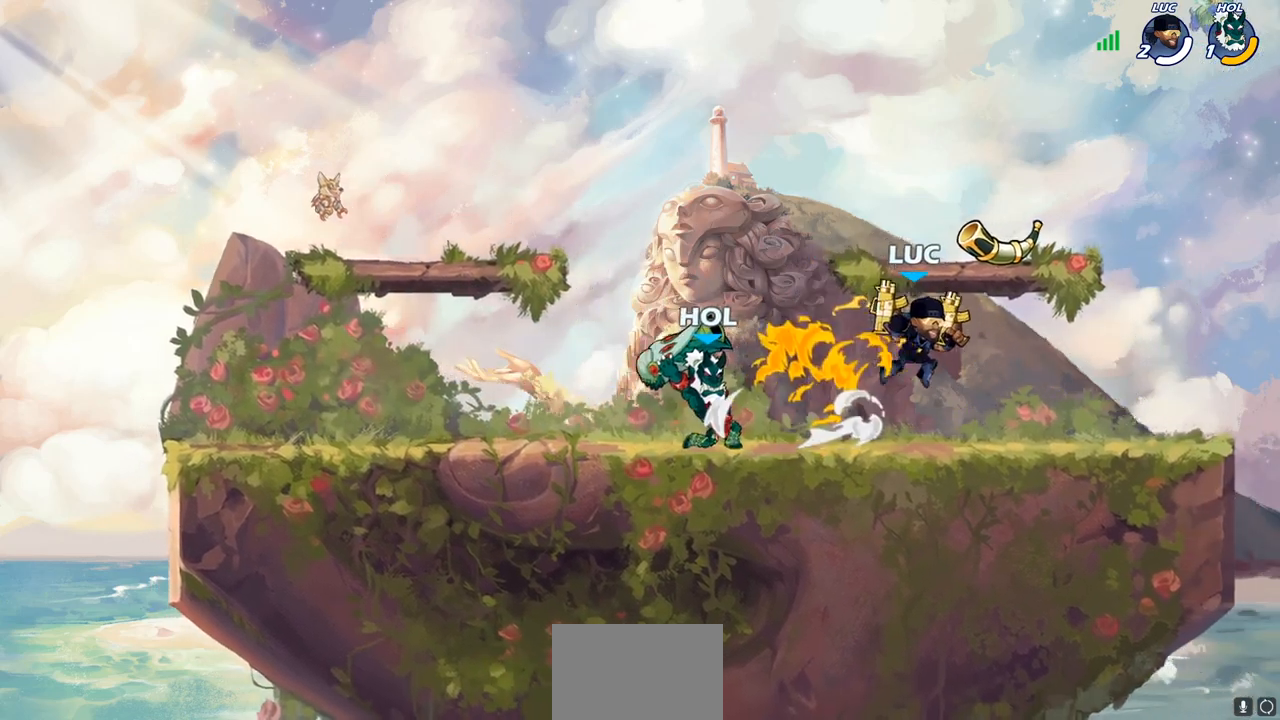
{"buttons": [], "left_stick": "left", "right_stick": "center", "events": [[50, "SQUARE", "down"], [133, "SQUARE", "up"]]}
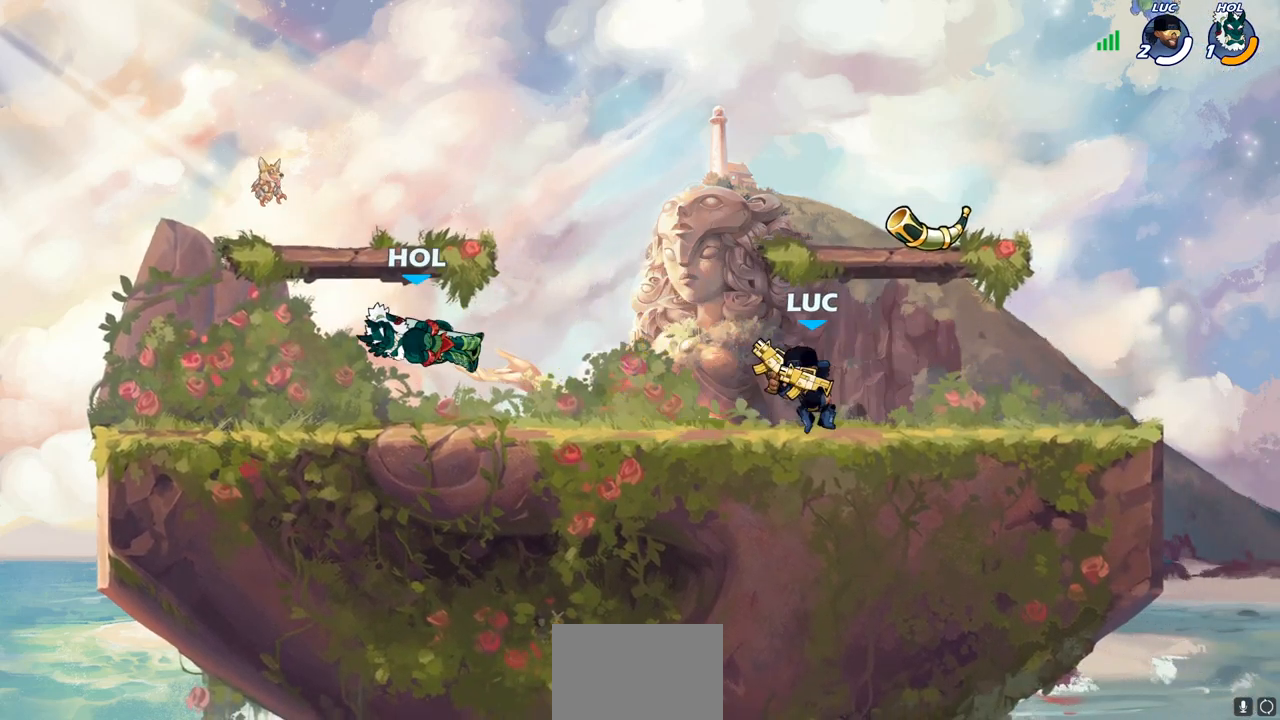
{"buttons": [], "left_stick": "center", "right_stick": "center", "events": [[150, "R2", "down"], [233, "CIRCLE", "down"], [267, "R2", "up"], [283, "left_stick", "center"], [300, "CIRCLE", "up"]]}
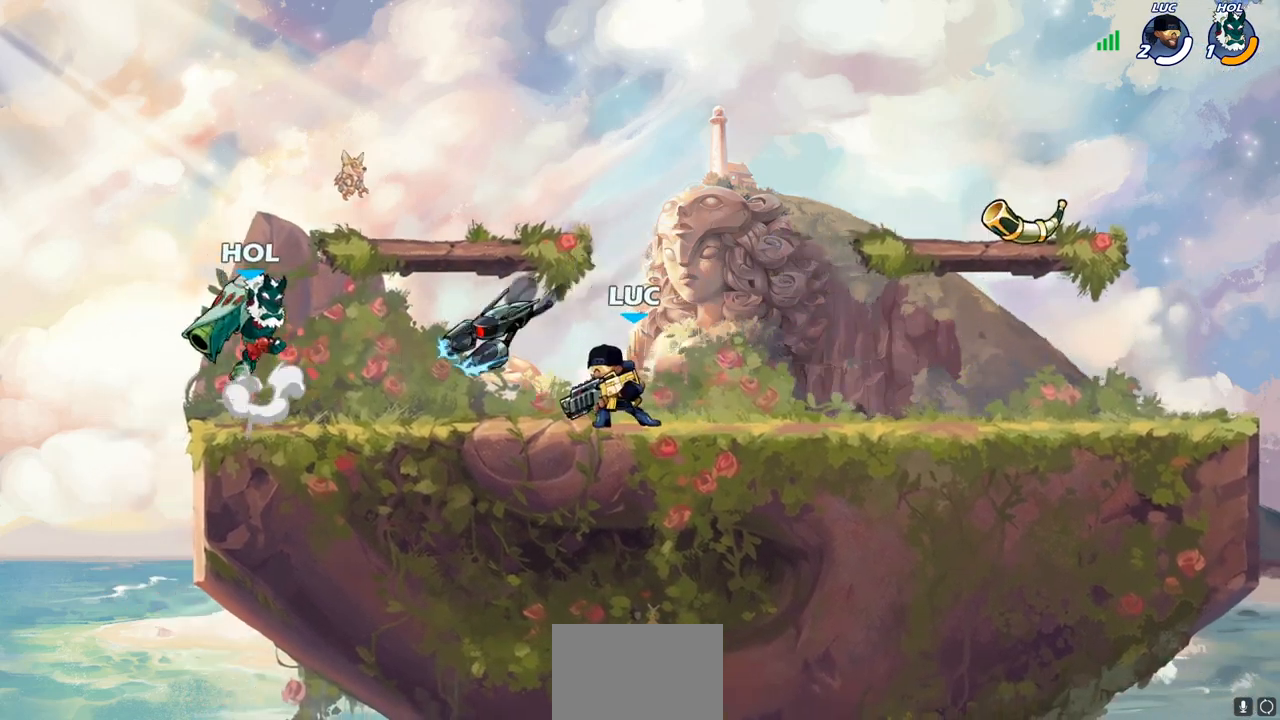
{"buttons": [], "left_stick": "center", "right_stick": "center", "events": []}
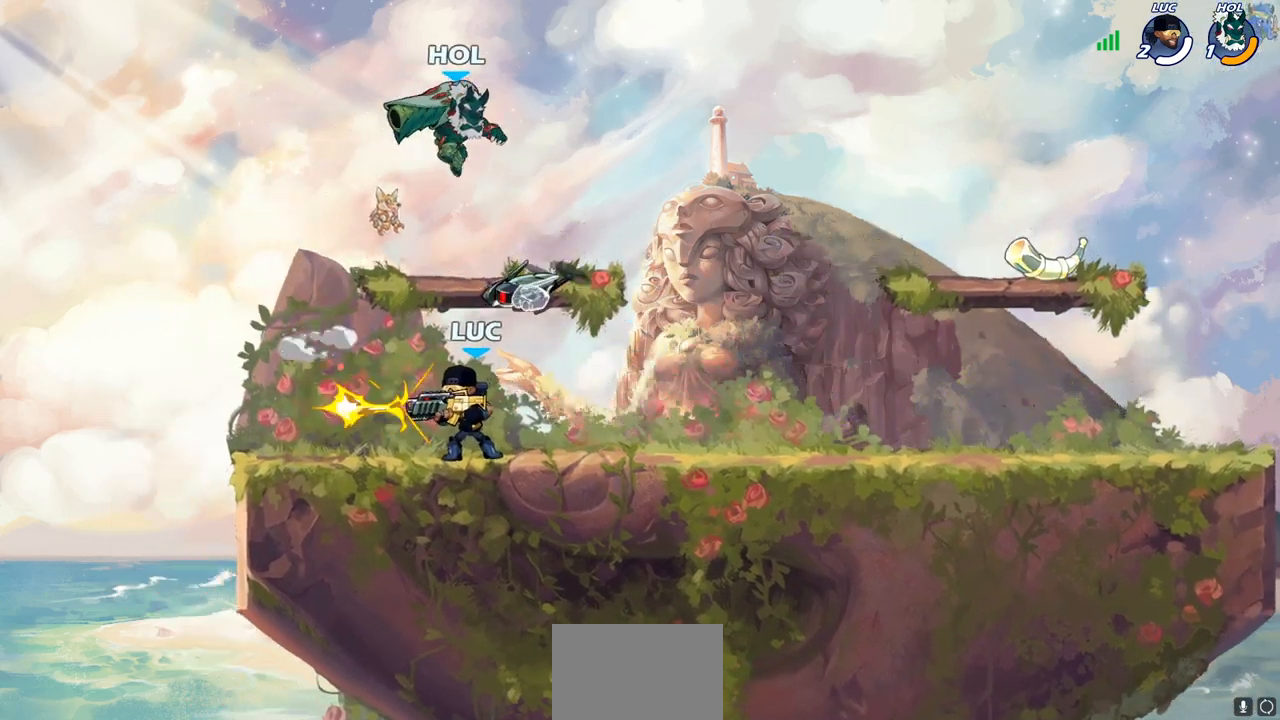
{"buttons": ["R2"], "left_stick": "up", "right_stick": "center", "events": [[200, "left_stick", "right"], [333, "CROSS", "down"], [367, "left_stick", "up-right"], [400, "R2", "down"], [467, "CROSS", "up"], [467, "left_stick", "up"]]}
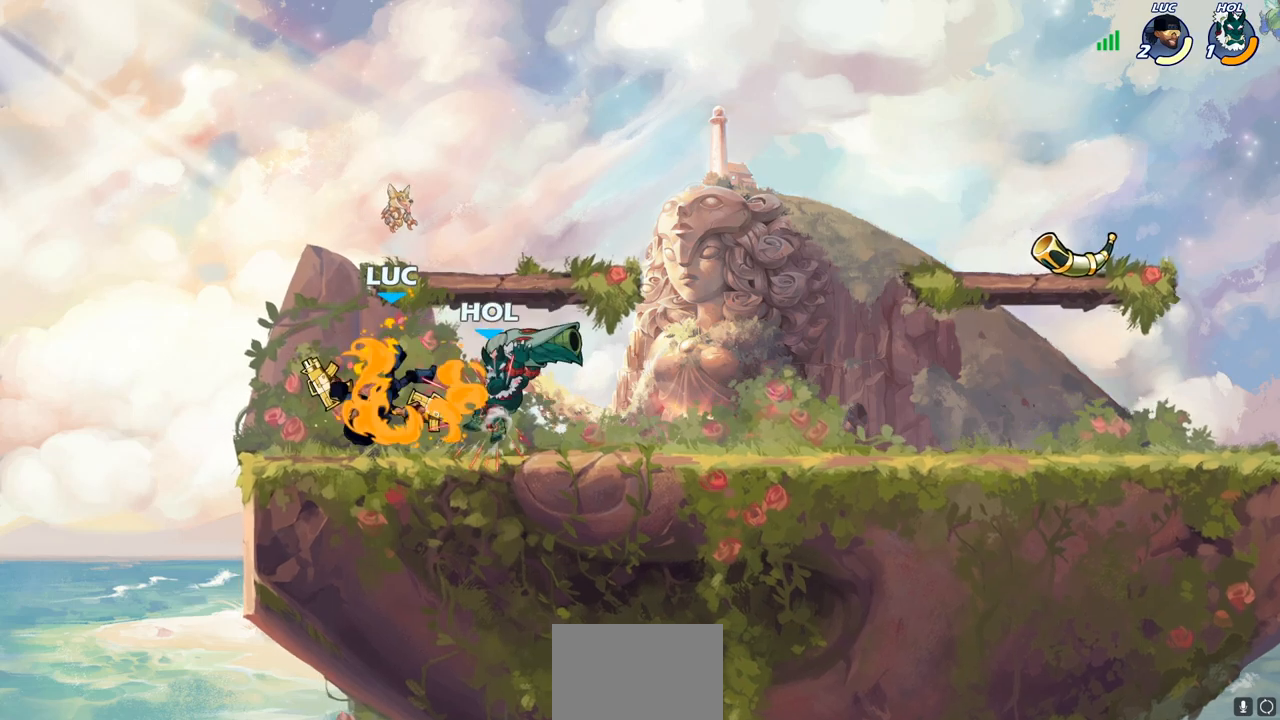
{"buttons": ["R2"], "left_stick": "center", "right_stick": "center", "events": [[33, "left_stick", "up-left"], [83, "R2", "up"], [150, "left_stick", "right"], [283, "R2", "down"], [317, "left_stick", "center"]]}
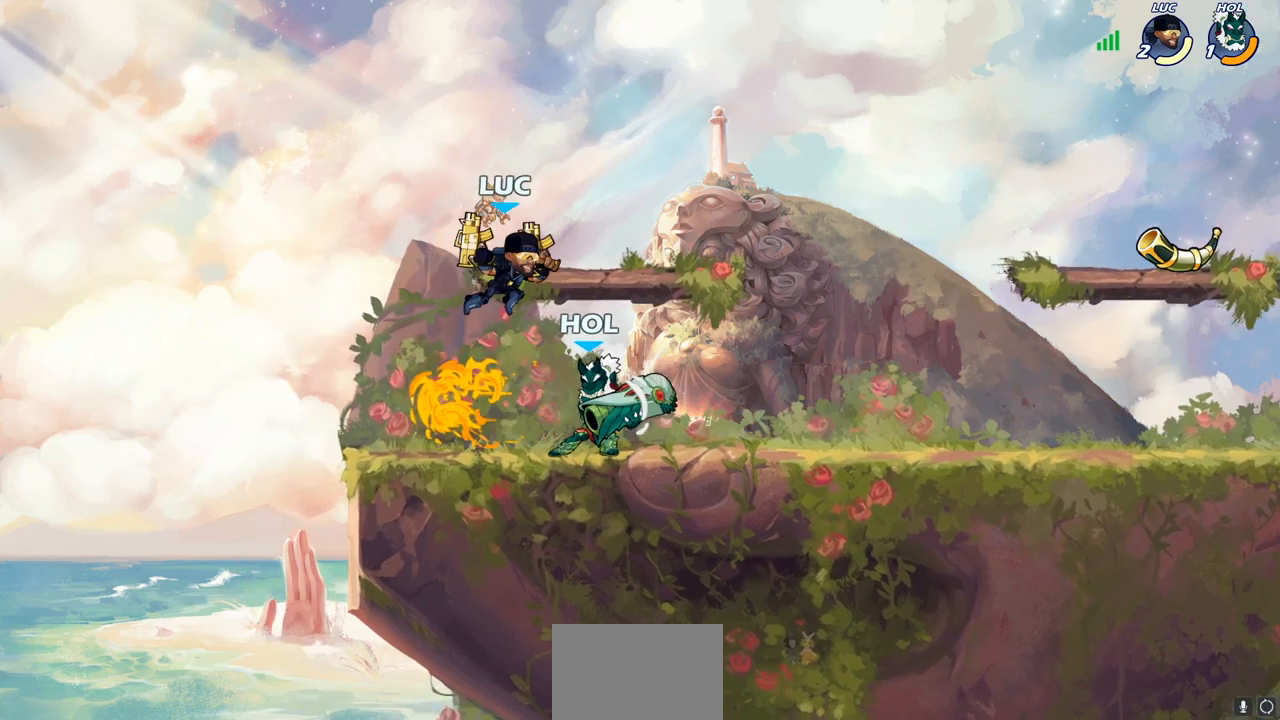
{"buttons": [], "left_stick": "center", "right_stick": "center", "events": [[67, "R2", "up"], [100, "left_stick", "down"], [133, "SQUARE", "down"], [217, "SQUARE", "up"], [233, "left_stick", "center"]]}
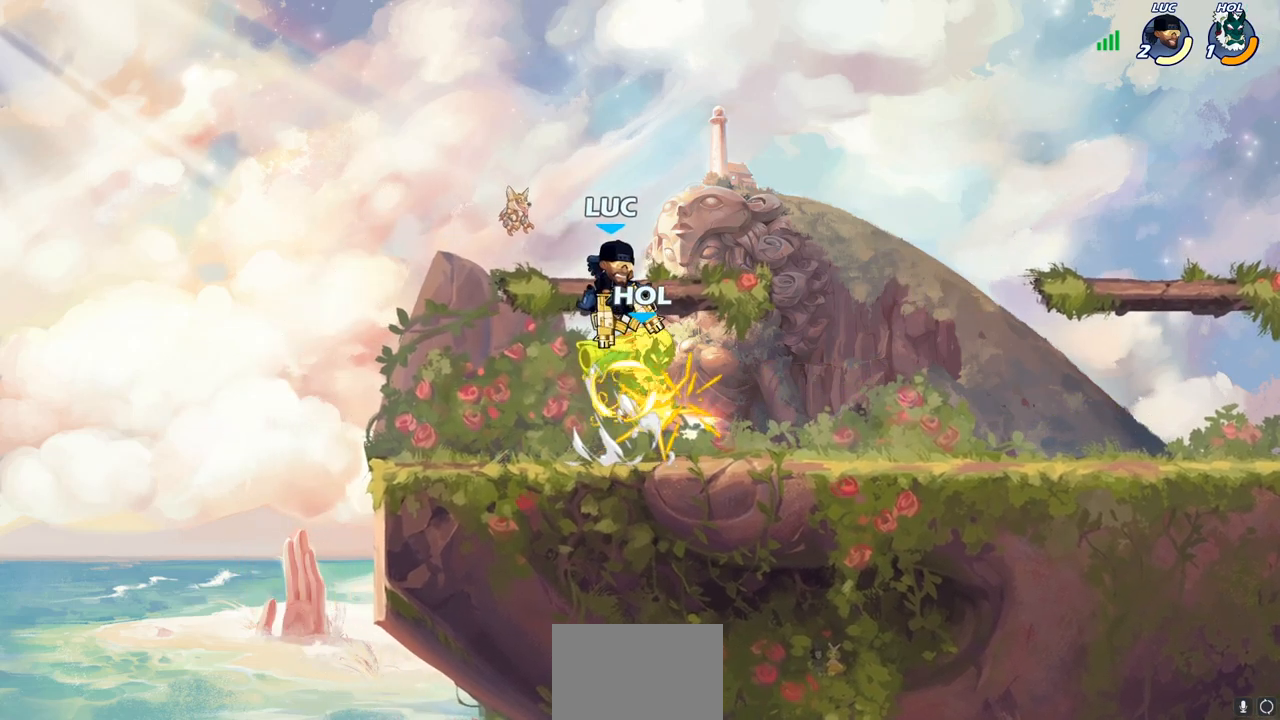
{"buttons": [], "left_stick": "down-right", "right_stick": "center", "events": [[317, "left_stick", "down"], [483, "left_stick", "down-right"]]}
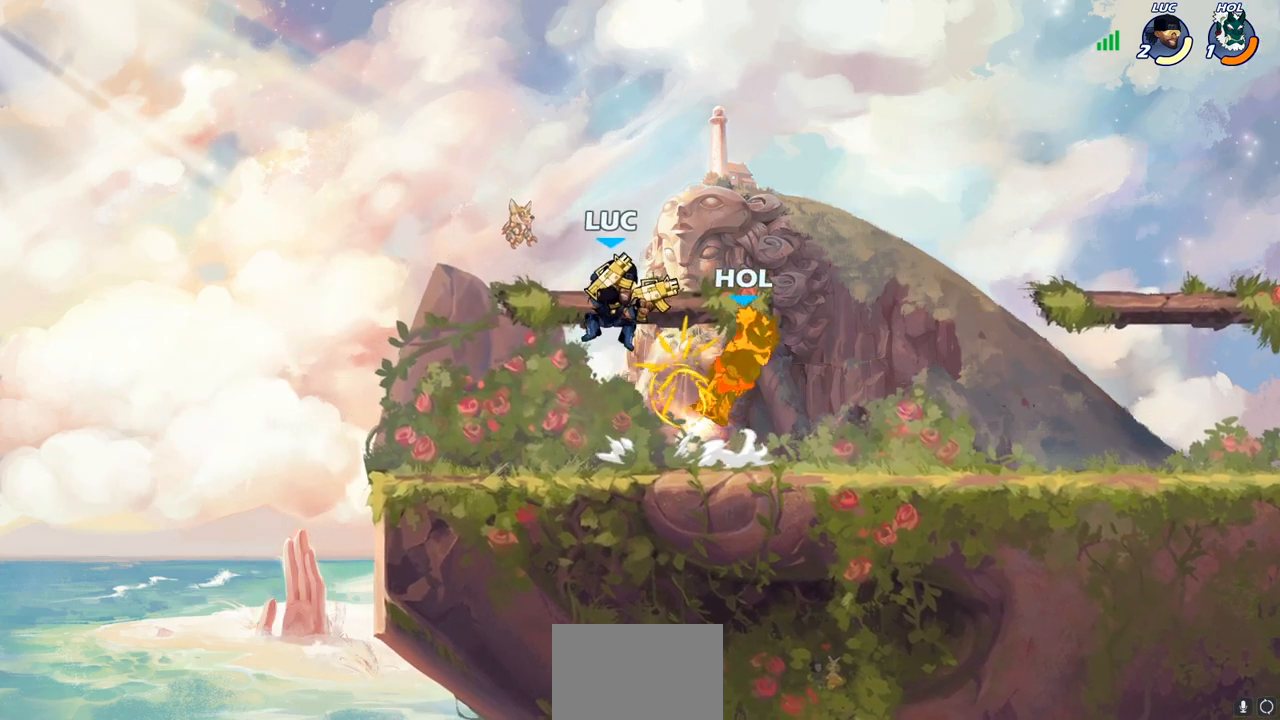
{"buttons": ["SQUARE"], "left_stick": "down-left", "right_stick": "center", "events": [[83, "left_stick", "right"], [417, "R2", "down"], [433, "CROSS", "down"], [433, "left_stick", "down-left"], [483, "R2", "up"], [500, "CROSS", "up"], [500, "SQUARE", "down"]]}
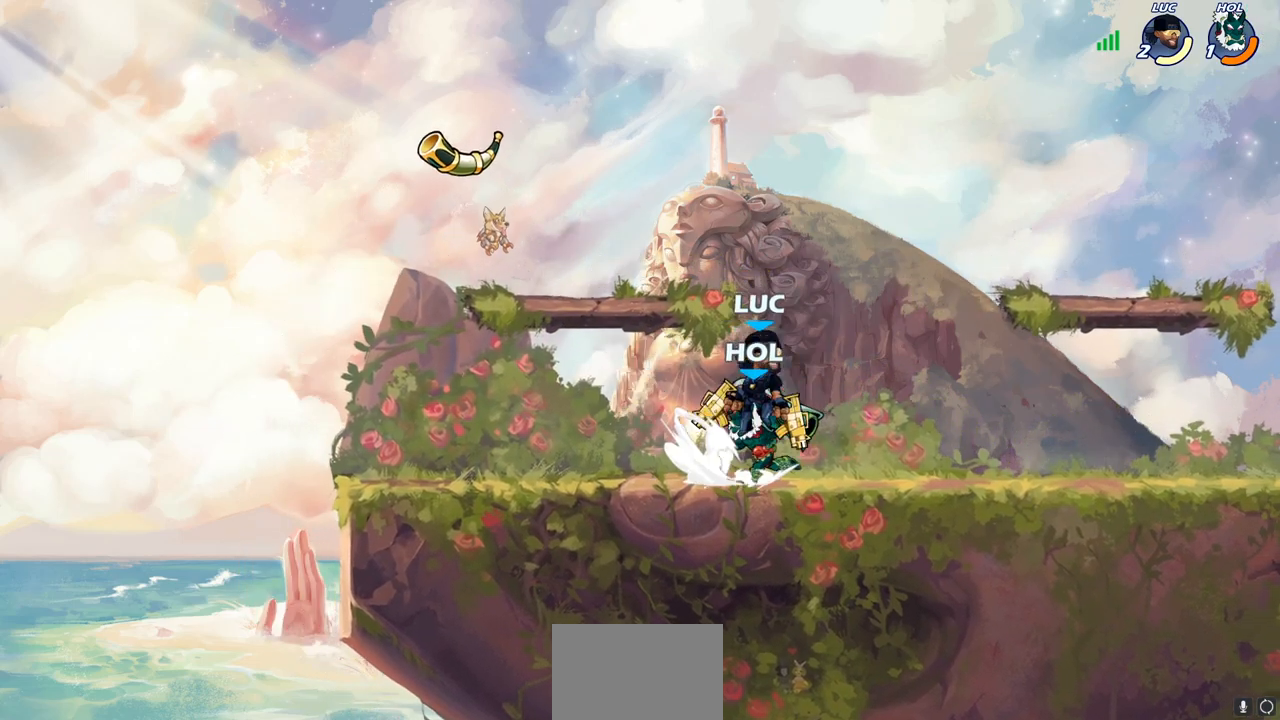
{"buttons": [], "left_stick": "center", "right_stick": "center", "events": [[50, "SQUARE", "up"], [100, "left_stick", "center"]]}
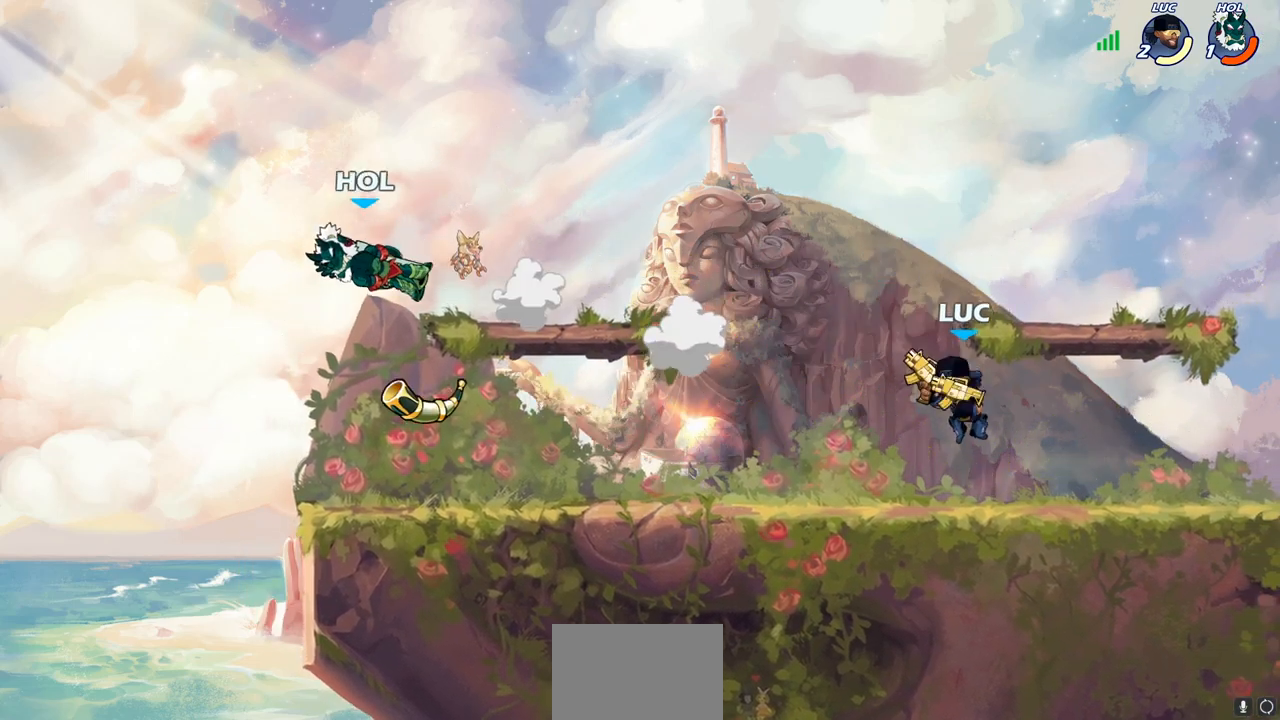
{"buttons": [], "left_stick": "right", "right_stick": "center", "events": [[100, "left_stick", "left"], [233, "R2", "down"], [400, "R2", "up"], [417, "left_stick", "center"], [467, "left_stick", "right"]]}
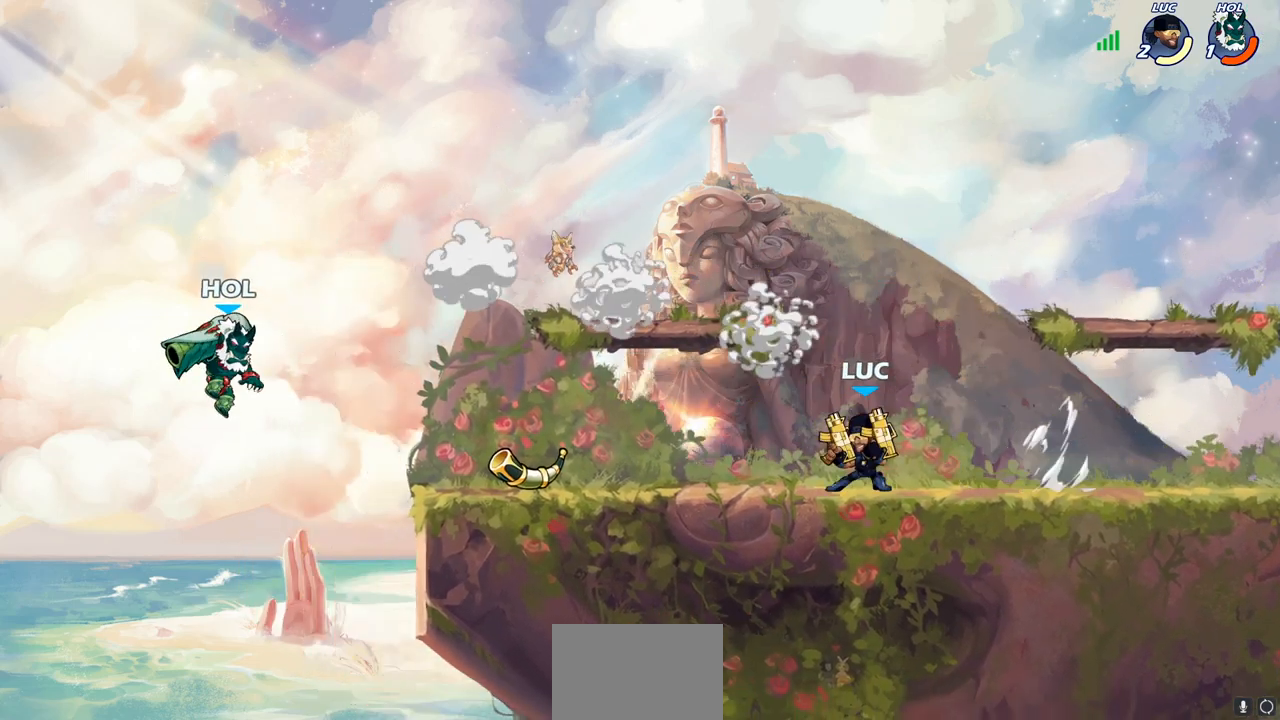
{"buttons": ["R2"], "left_stick": "left", "right_stick": "center", "events": [[167, "left_stick", "left"], [483, "R2", "down"]]}
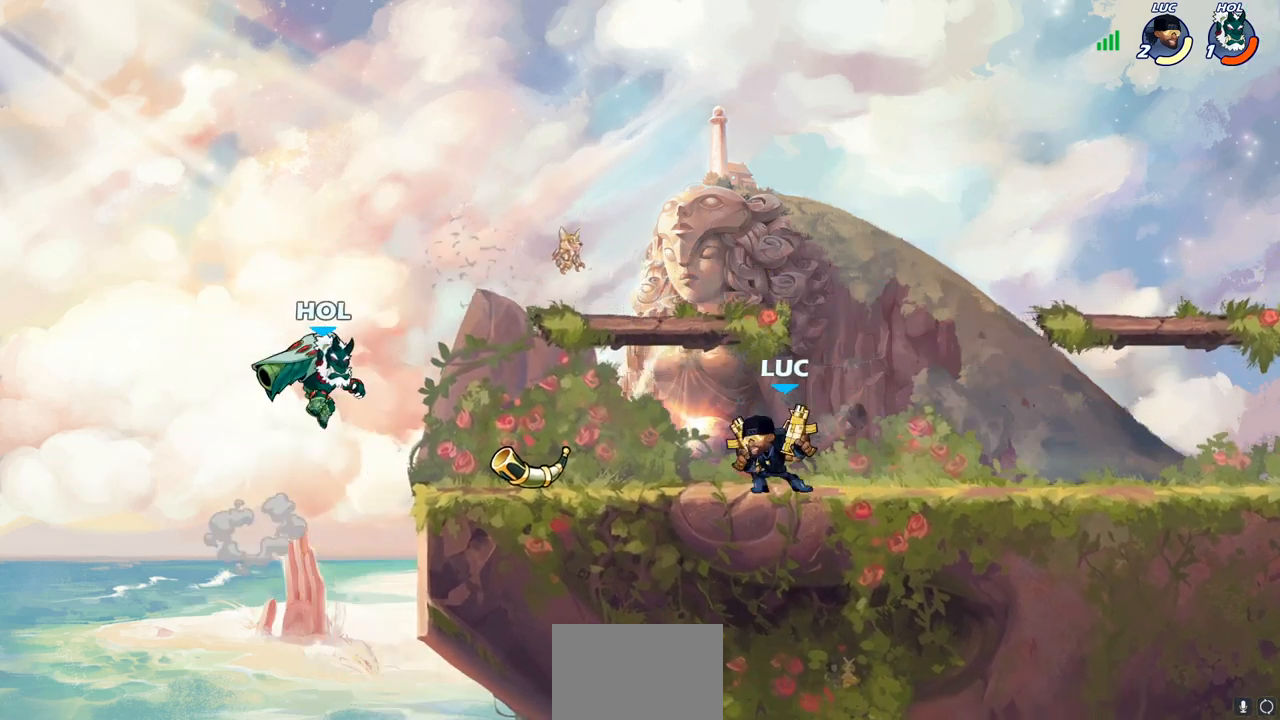
{"buttons": [], "left_stick": "center", "right_stick": "center", "events": [[17, "CROSS", "down"], [100, "SQUARE", "down"], [133, "CROSS", "up"], [133, "R2", "up"], [167, "SQUARE", "up"], [217, "left_stick", "center"]]}
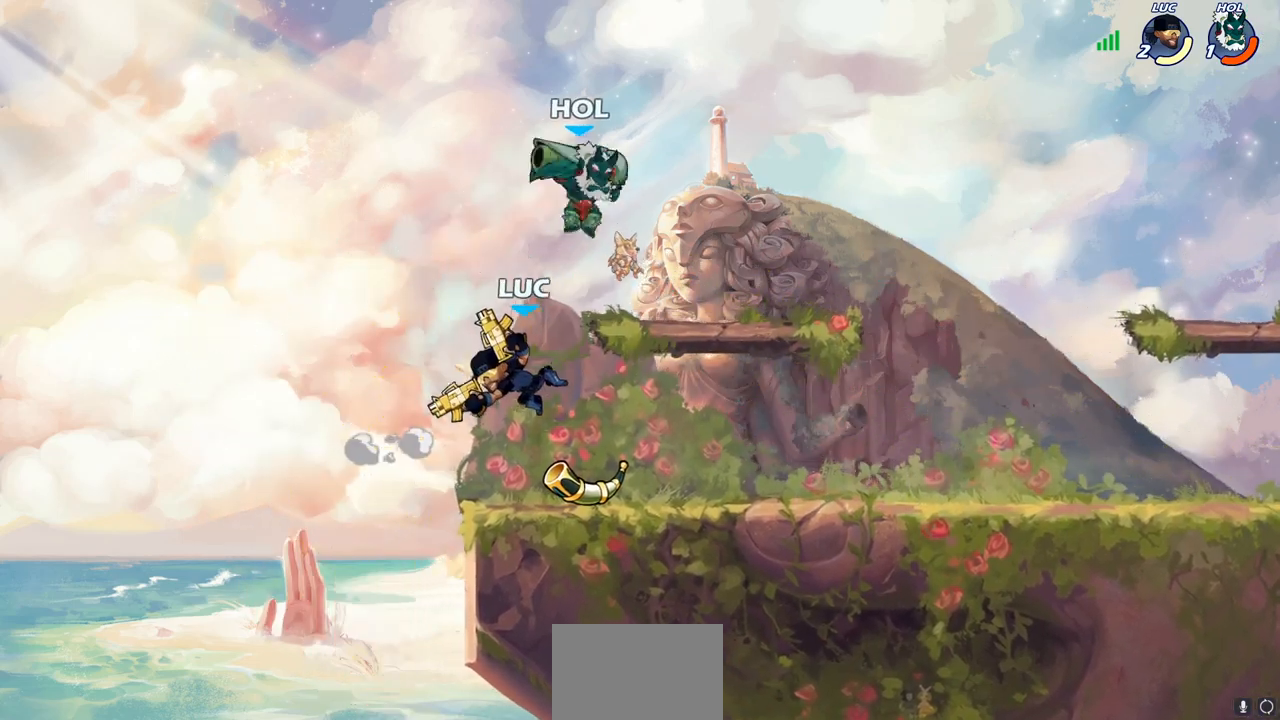
{"buttons": ["R2"], "left_stick": "down", "right_stick": "center", "events": [[100, "left_stick", "right"], [300, "CROSS", "down"], [400, "CROSS", "up"], [450, "R2", "down"], [500, "left_stick", "down"]]}
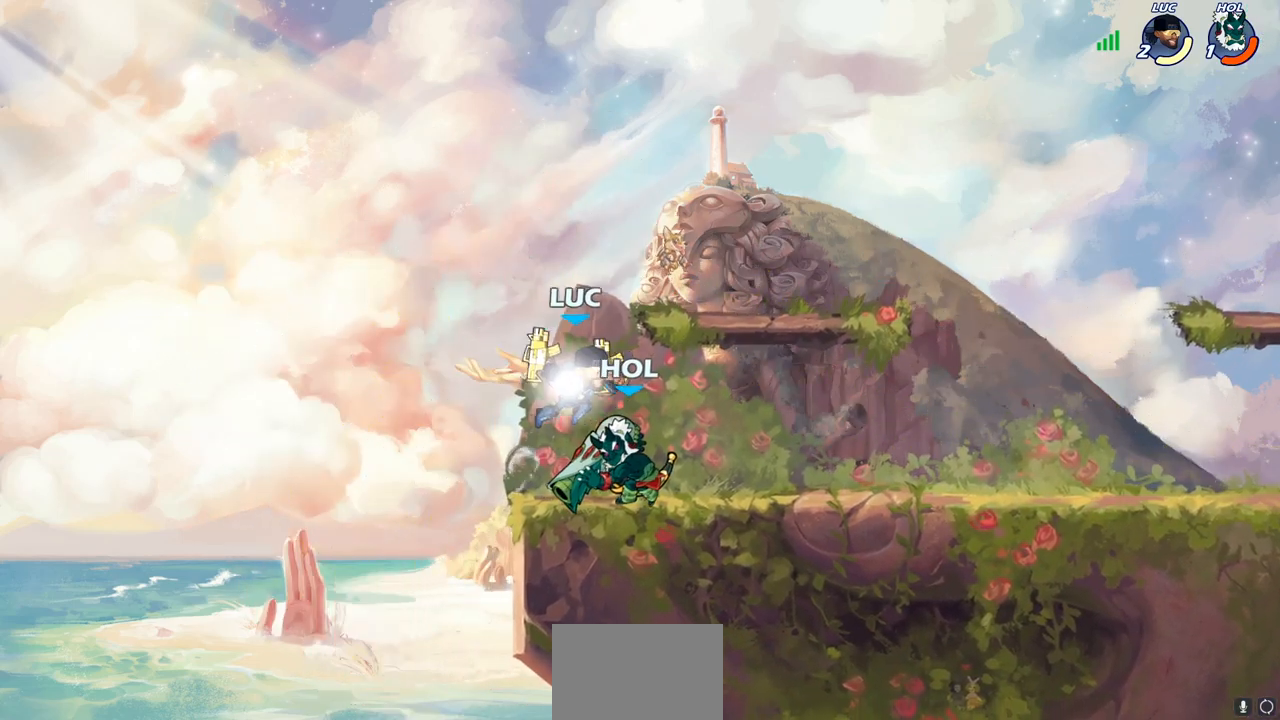
{"buttons": [], "left_stick": "center", "right_stick": "center", "events": [[50, "left_stick", "down-left"], [200, "R2", "up"], [333, "SQUARE", "down"], [433, "SQUARE", "up"], [467, "left_stick", "center"]]}
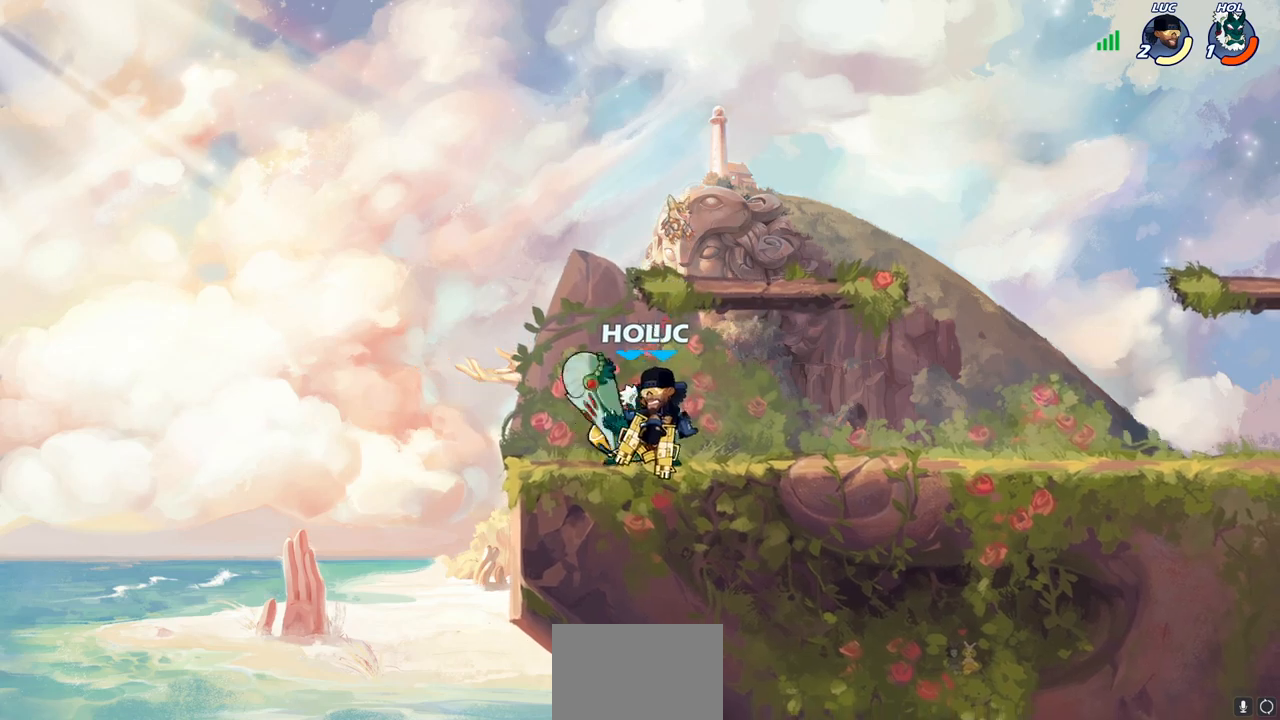
{"buttons": [], "left_stick": "right", "right_stick": "center", "events": [[417, "left_stick", "right"]]}
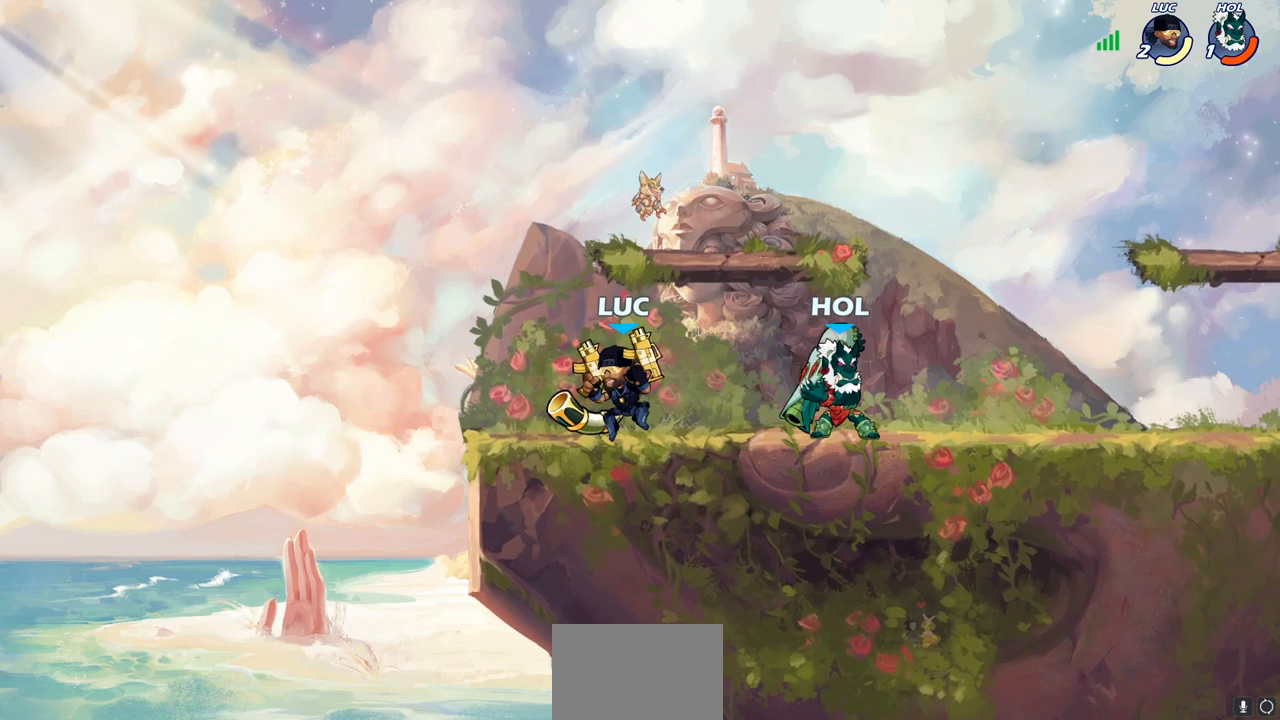
{"buttons": [], "left_stick": "center", "right_stick": "center", "events": [[50, "SQUARE", "down"], [100, "left_stick", "center"], [133, "SQUARE", "up"]]}
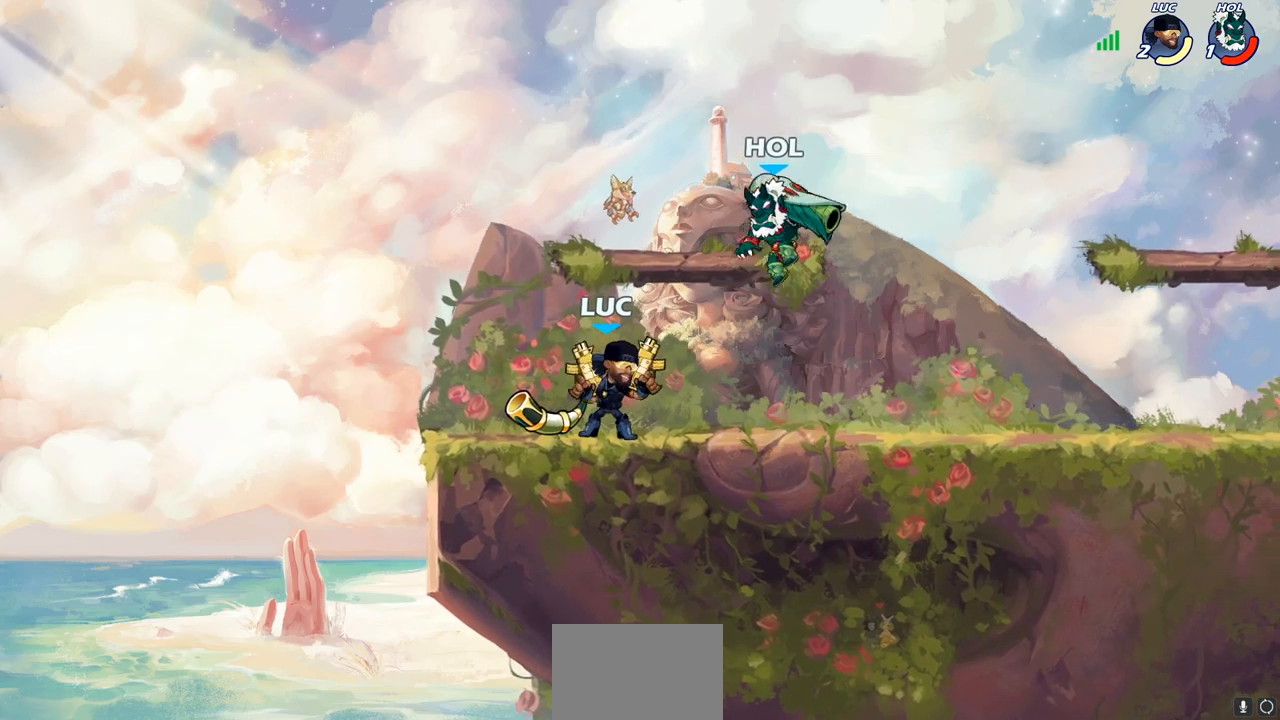
{"buttons": ["SQUARE", "R2"], "left_stick": "down", "right_stick": "center", "events": [[50, "CROSS", "down"], [83, "left_stick", "up-right"], [183, "CROSS", "up"], [200, "left_stick", "center"], [283, "left_stick", "down"], [483, "R2", "down"], [500, "SQUARE", "down"]]}
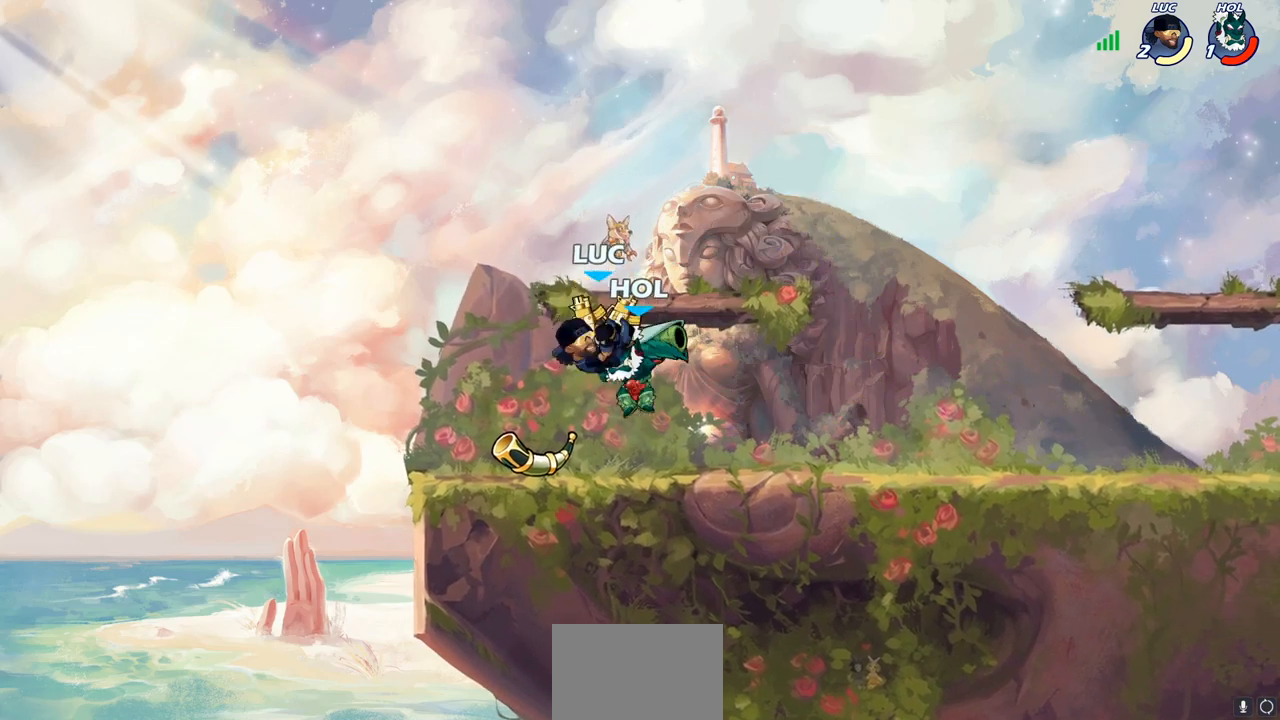
{"buttons": [], "left_stick": "center", "right_stick": "center", "events": [[83, "SQUARE", "up"], [100, "R2", "up"], [167, "left_stick", "center"]]}
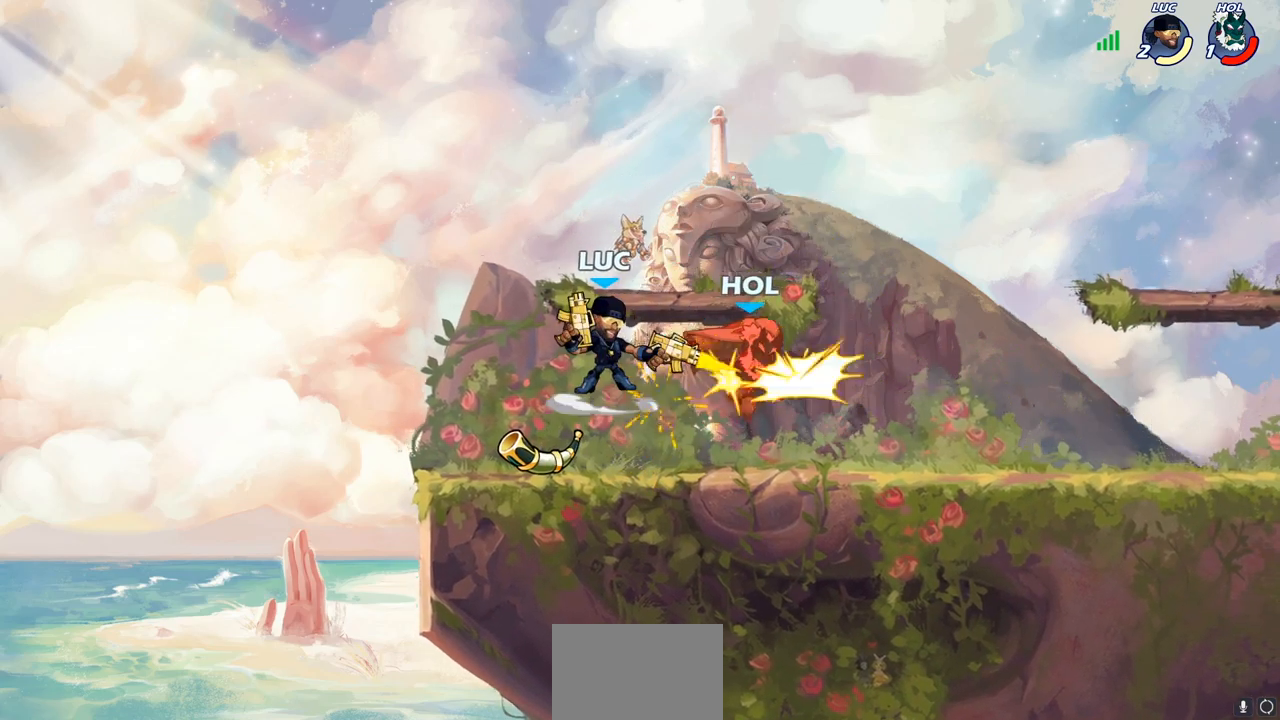
{"buttons": [], "left_stick": "left", "right_stick": "center", "events": [[150, "left_stick", "right"], [217, "R2", "down"], [300, "left_stick", "up"], [350, "CIRCLE", "down"], [367, "R2", "up"], [400, "left_stick", "left"], [450, "CIRCLE", "up"]]}
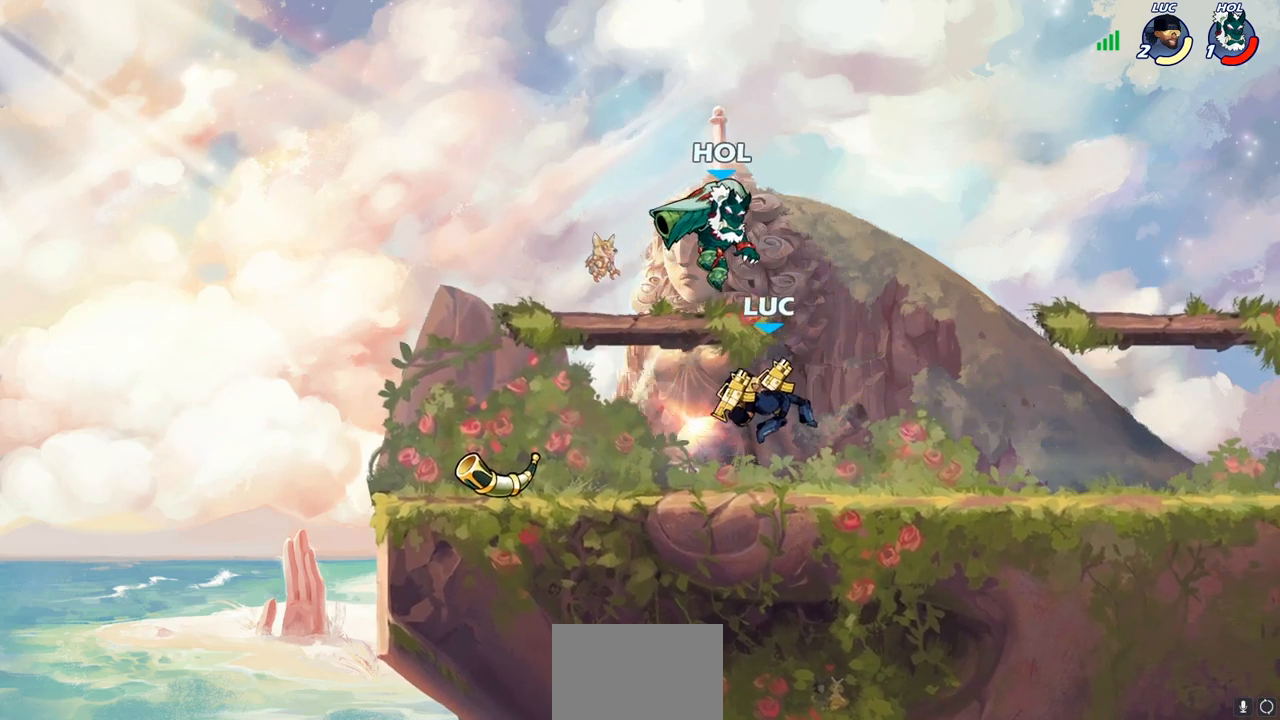
{"buttons": [], "left_stick": "left", "right_stick": "center", "events": []}
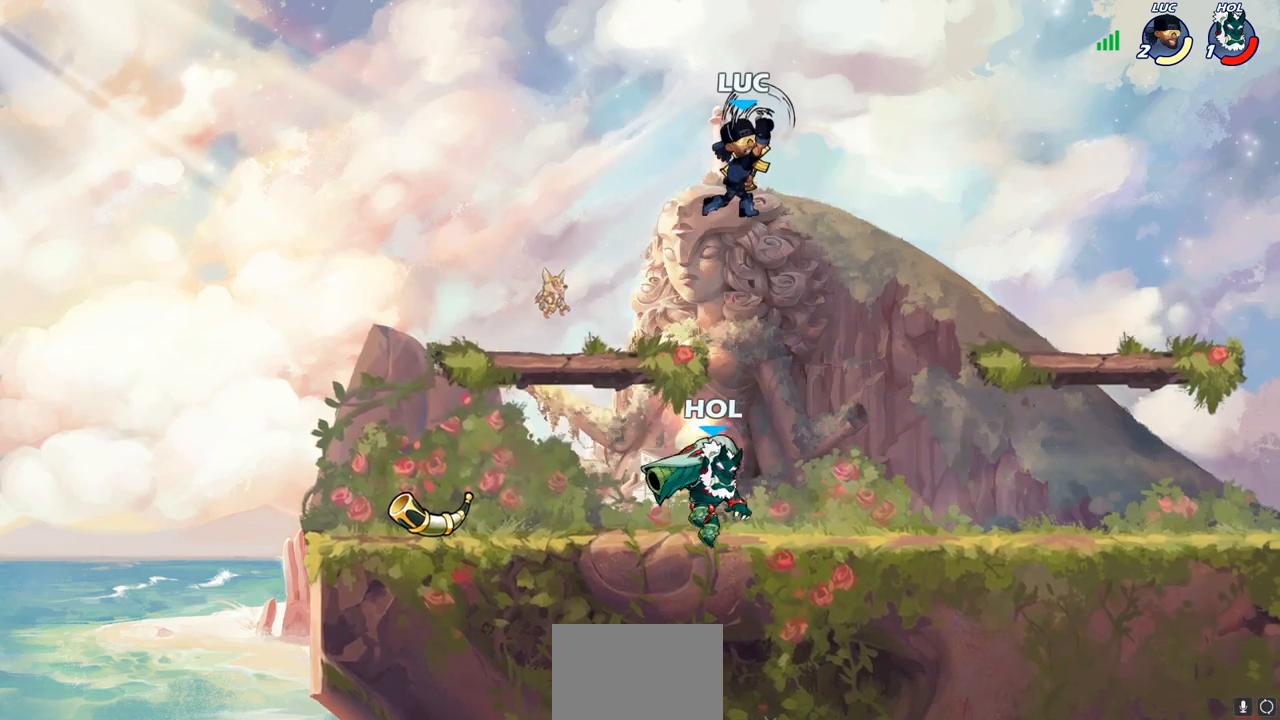
{"buttons": [], "left_stick": "left", "right_stick": "center", "events": []}
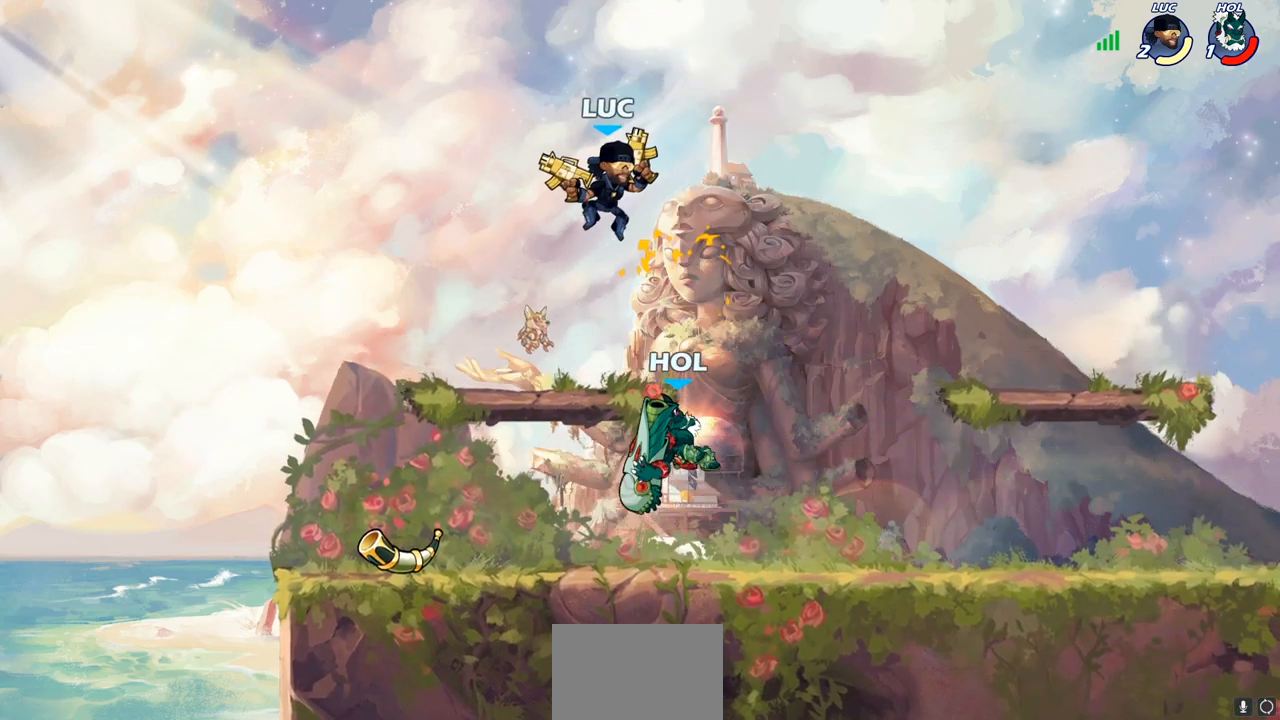
{"buttons": [], "left_stick": "right", "right_stick": "center", "events": [[83, "left_stick", "right"], [333, "CROSS", "down"], [483, "CROSS", "up"]]}
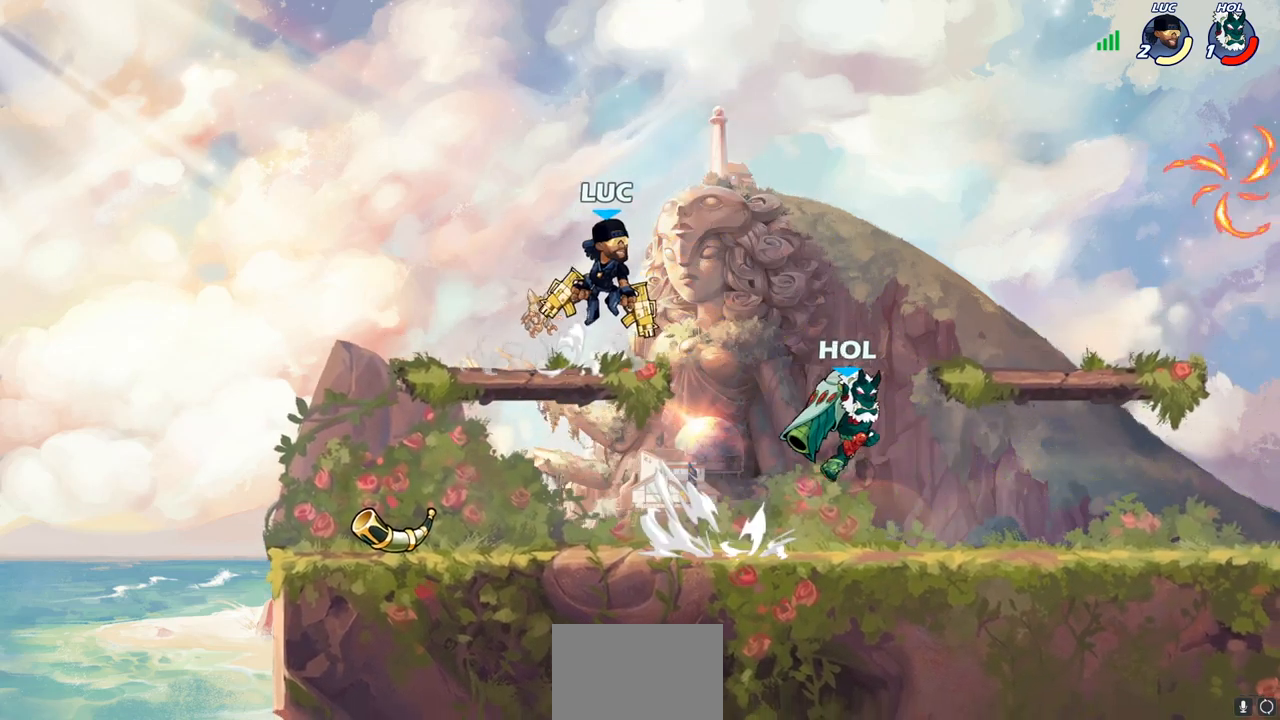
{"buttons": ["CIRCLE"], "left_stick": "center", "right_stick": "center", "events": [[183, "left_stick", "down"], [283, "left_stick", "center"], [317, "CIRCLE", "down"]]}
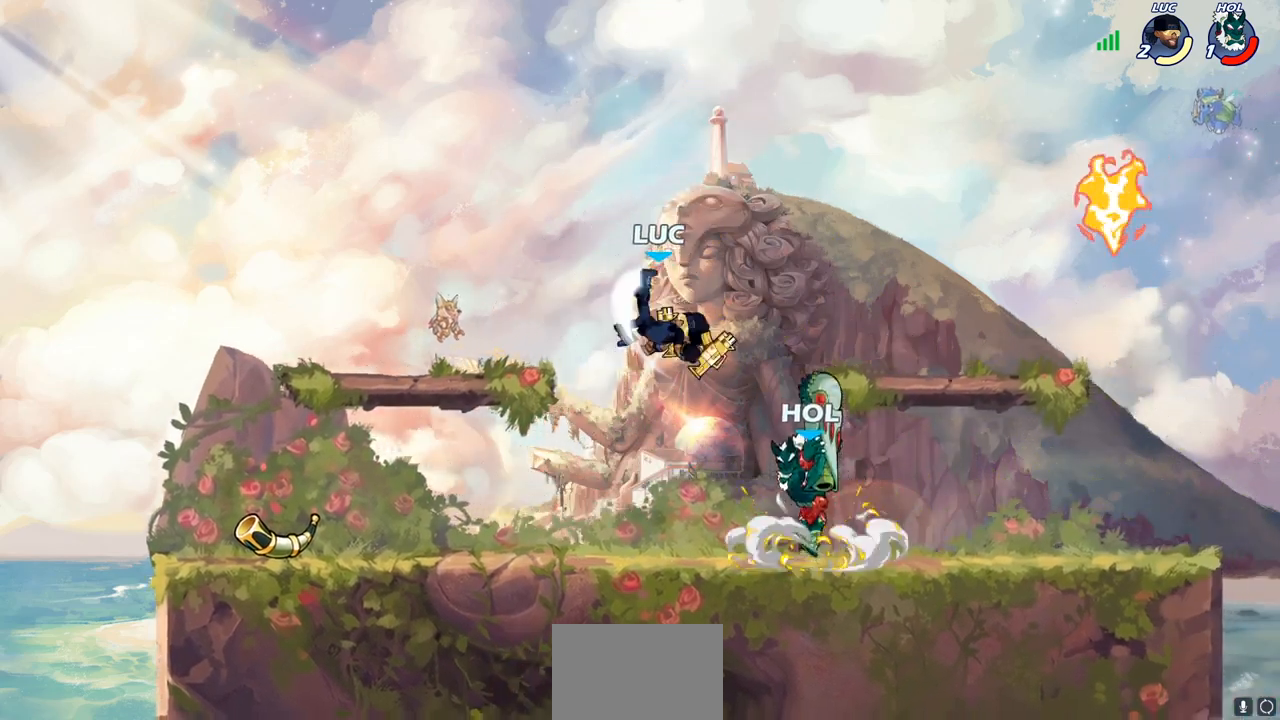
{"buttons": [], "left_stick": "center", "right_stick": "center", "events": [[200, "CIRCLE", "up"]]}